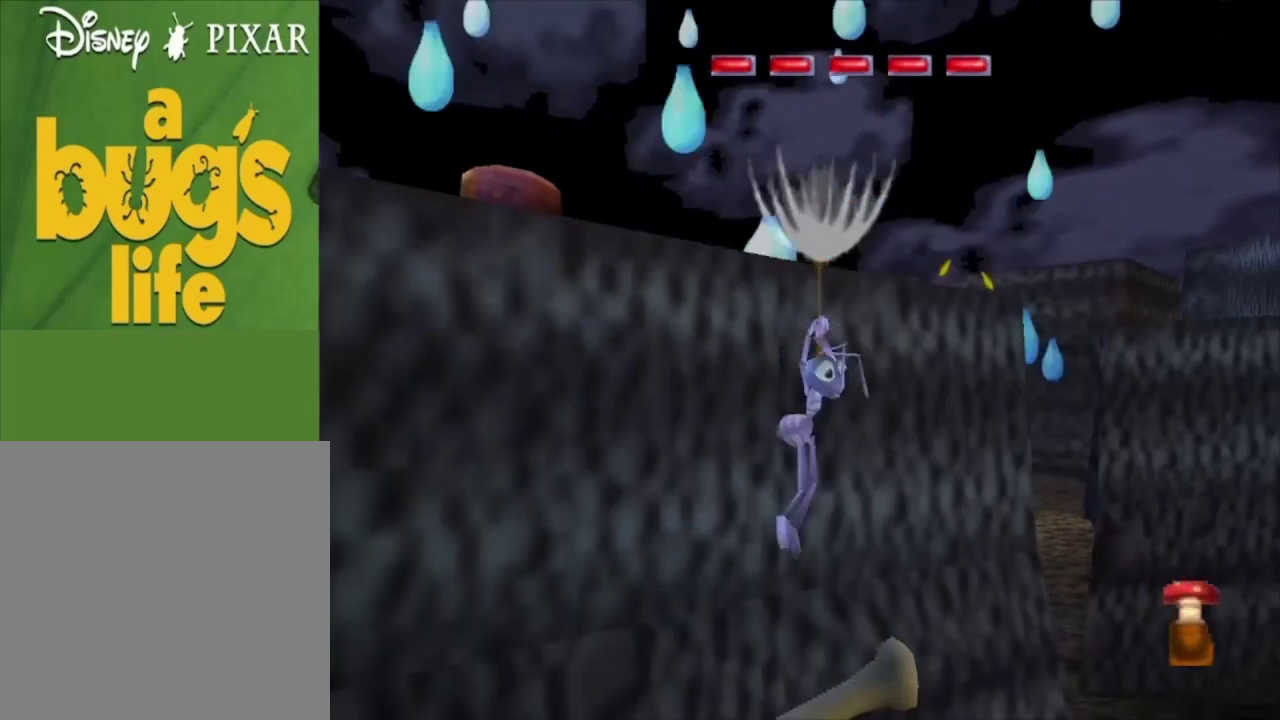
Gameplay with a controller (Xbox layout); each line is a JSON object with the inputs held at the frame after it (dt_ms = milliseconds from this image to that frame). "events" lists button and stick changes between this image and that frame as [ms after this image, input, new state], when the widget could be followed in between.
{"dt_ms": 700, "buttons": [], "left_stick": "down-left", "right_stick": "center", "events": [[100, "left_stick", "center"], [267, "left_stick", "down-left"], [433, "left_stick", "center"], [667, "left_stick", "down-left"]]}
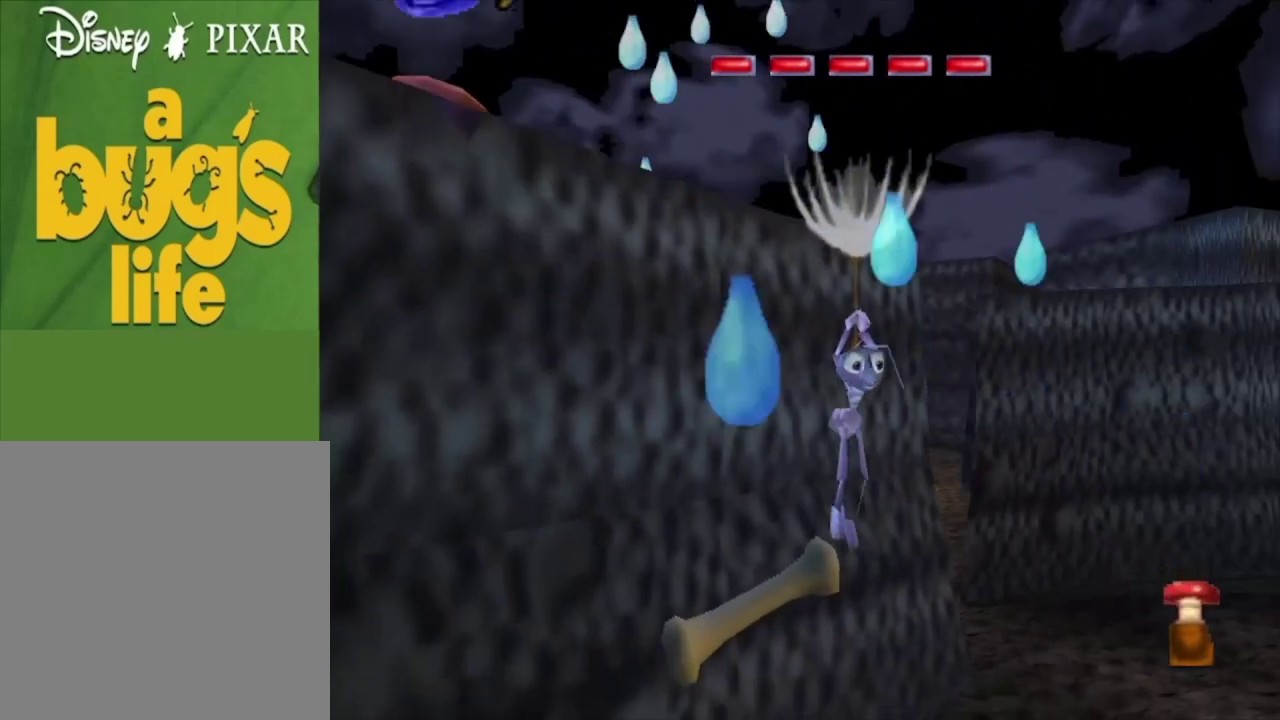
{"dt_ms": 500, "buttons": [], "left_stick": "left", "right_stick": "down-left", "events": [[300, "right_stick", "down-left"], [433, "left_stick", "left"]]}
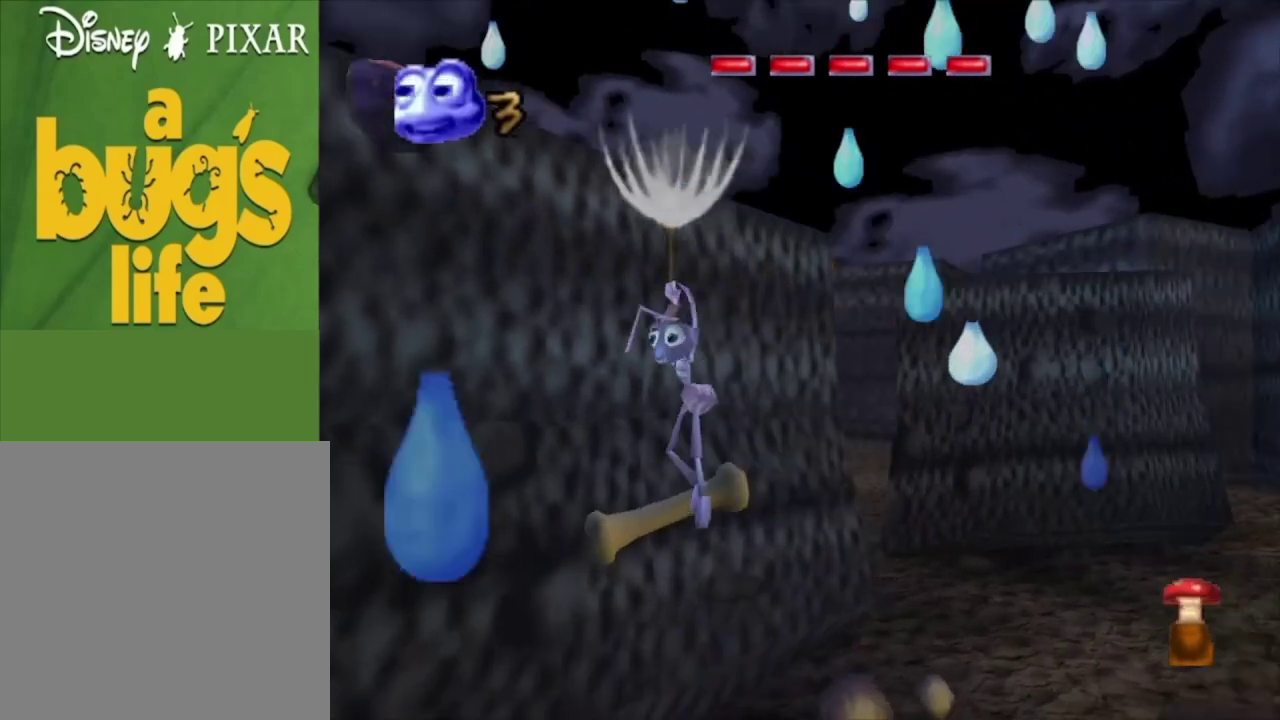
{"dt_ms": 200, "buttons": ["L2"], "left_stick": "left", "right_stick": "center", "events": [[133, "L2", "down"], [167, "right_stick", "center"]]}
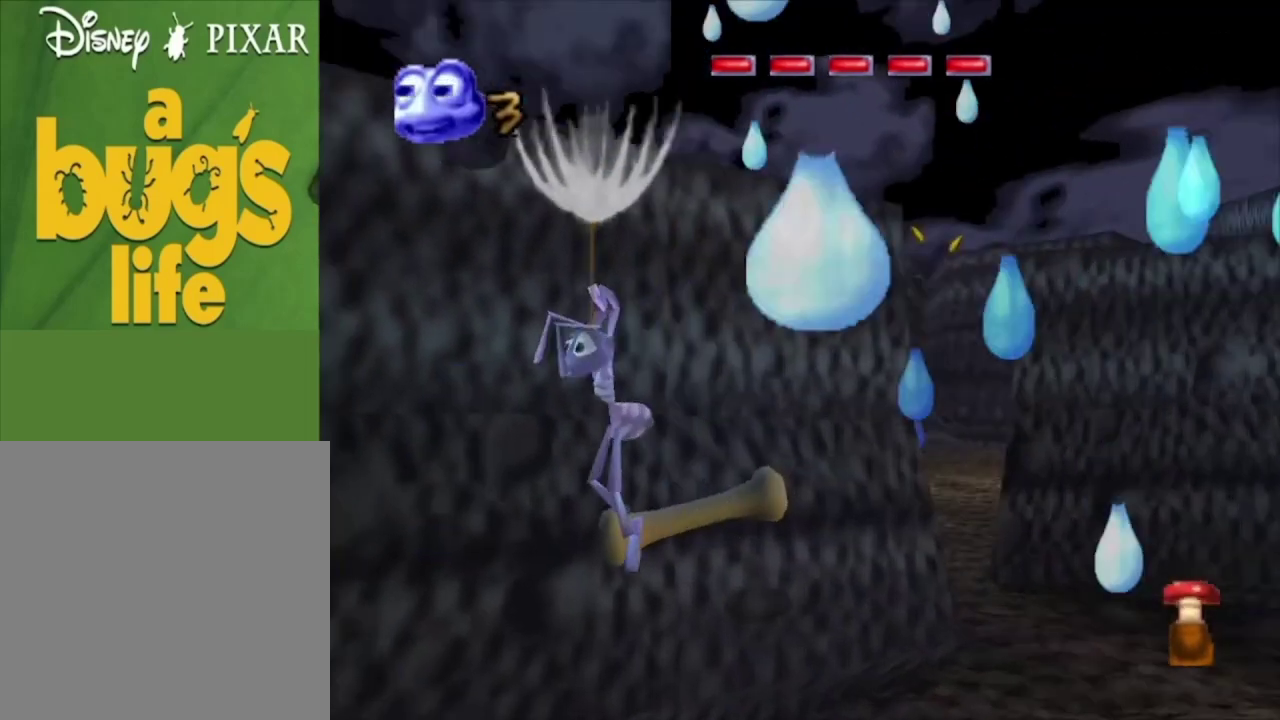
{"dt_ms": 300, "buttons": [], "left_stick": "up-left", "right_stick": "center", "events": [[233, "L2", "up"], [300, "left_stick", "up-left"]]}
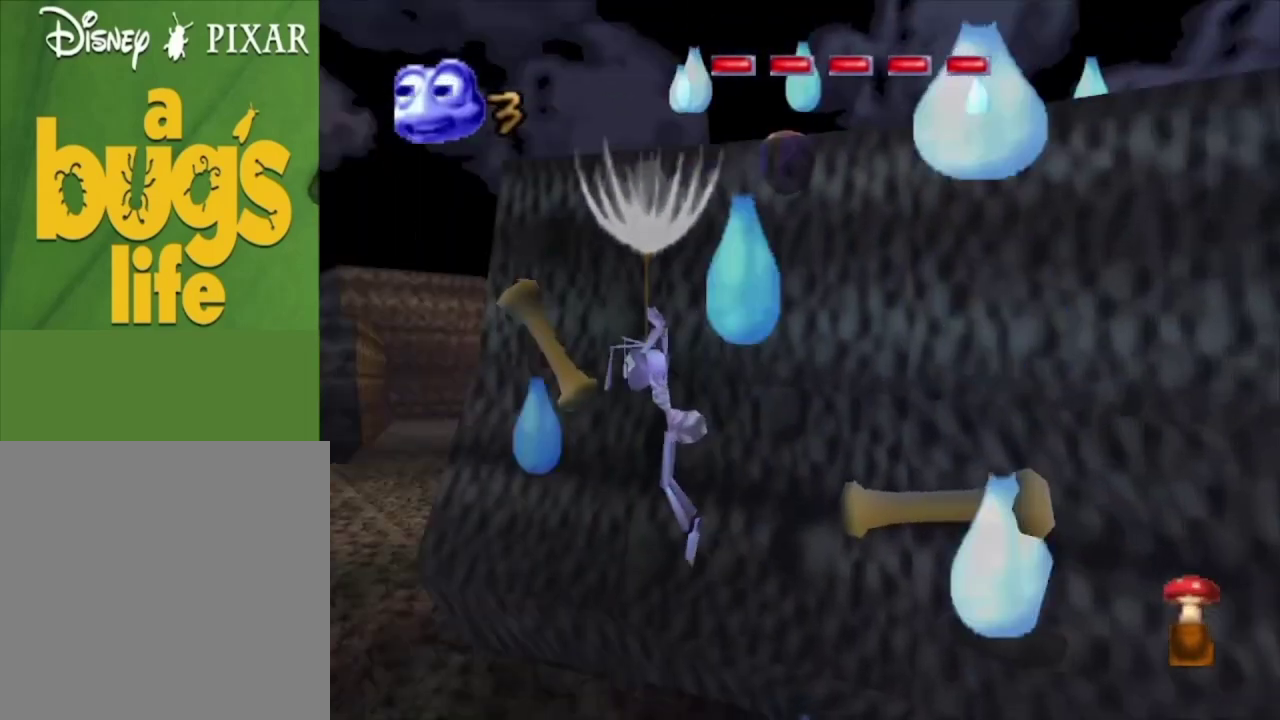
{"dt_ms": 300, "buttons": [], "left_stick": "up", "right_stick": "center", "events": [[300, "left_stick", "up"]]}
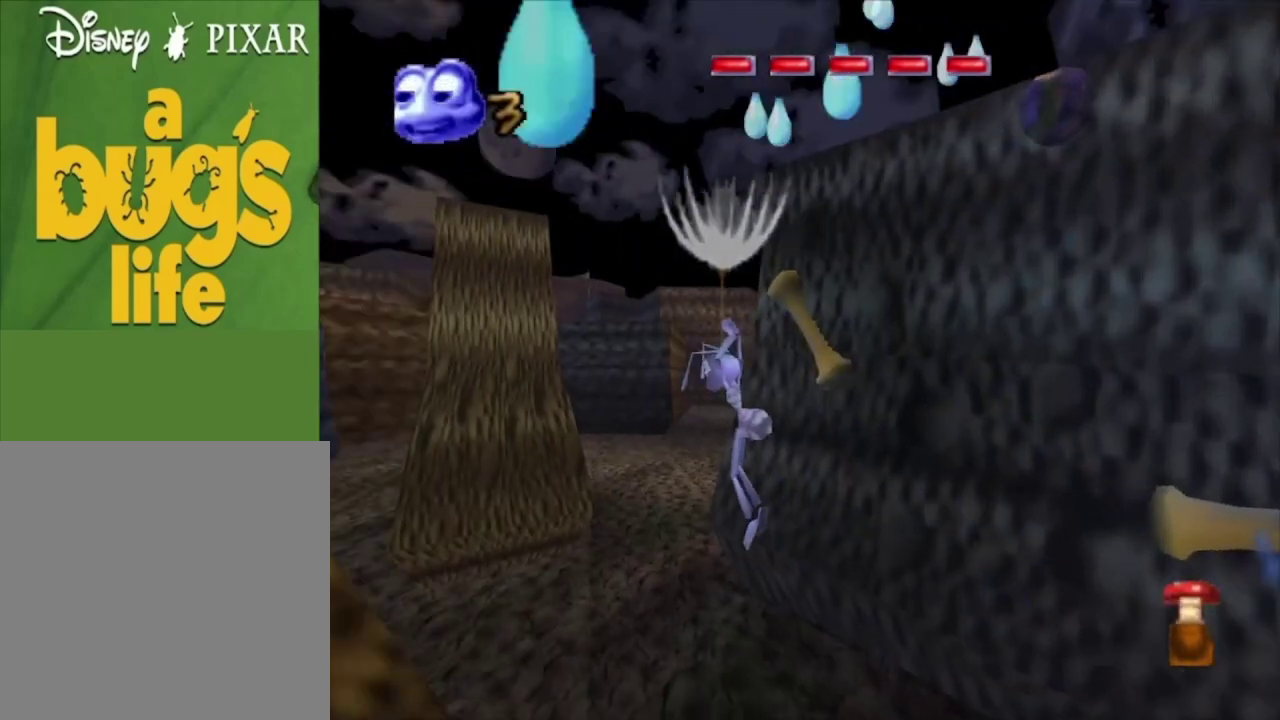
{"dt_ms": 500, "buttons": [], "left_stick": "center", "right_stick": "center", "events": [[233, "left_stick", "center"]]}
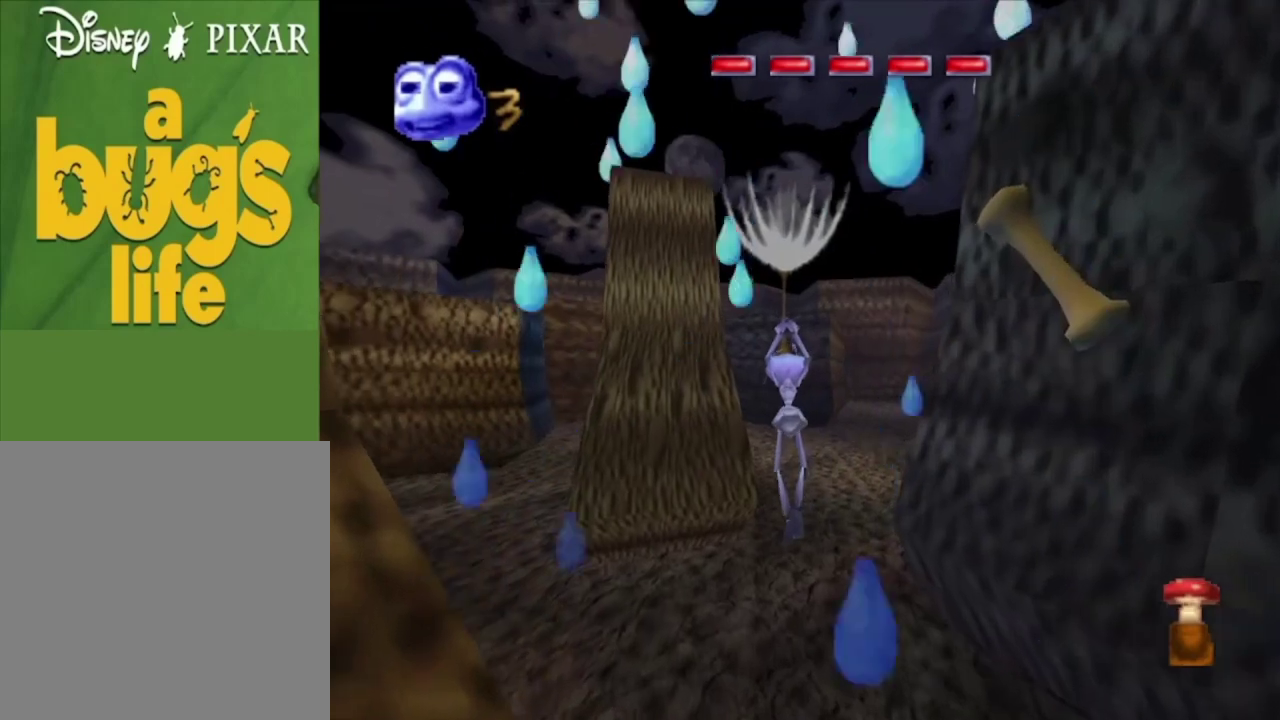
{"dt_ms": 500, "buttons": [], "left_stick": "down", "right_stick": "center", "events": [[200, "left_stick", "down"]]}
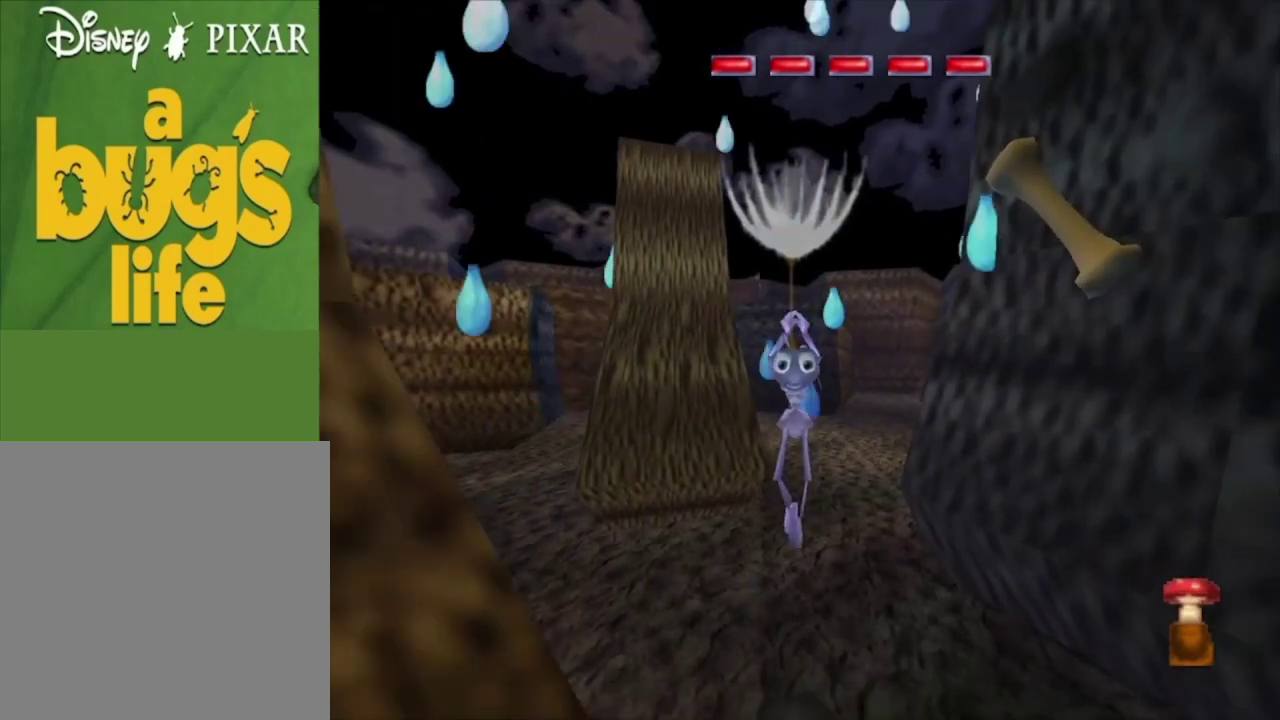
{"dt_ms": 300, "buttons": [], "left_stick": "up", "right_stick": "center", "events": [[167, "left_stick", "center"], [233, "left_stick", "up"]]}
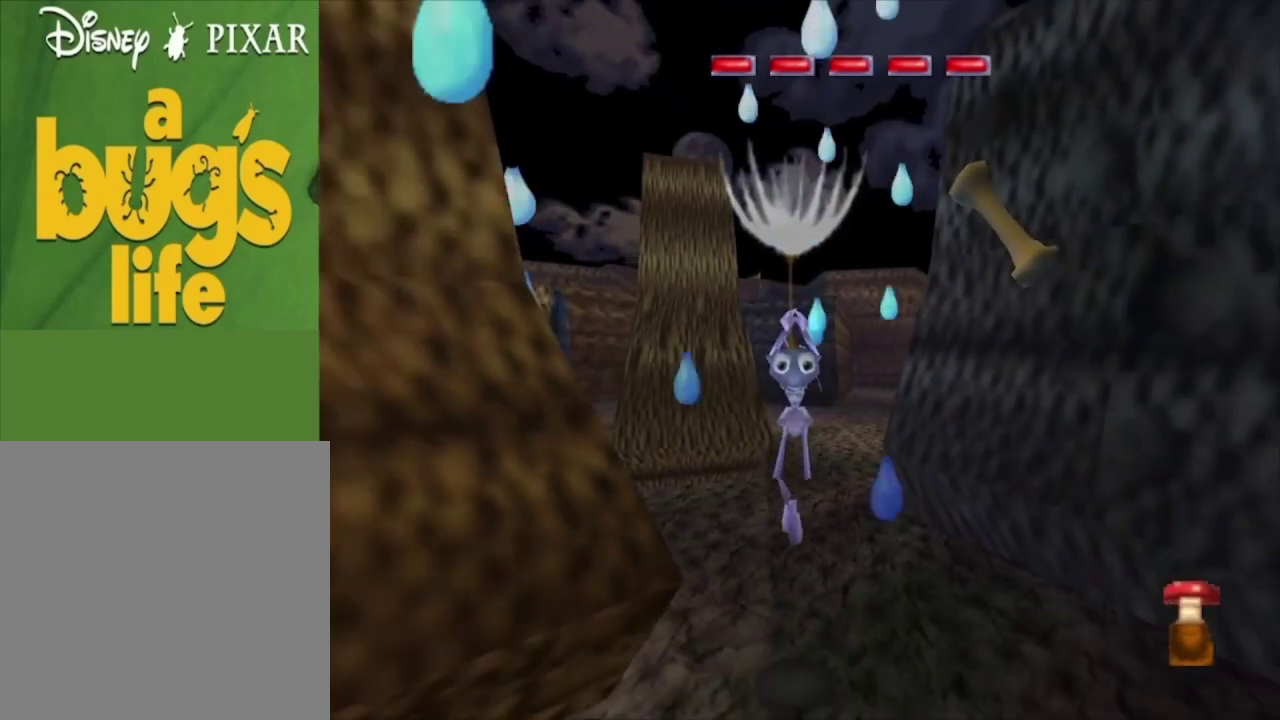
{"dt_ms": 700, "buttons": [], "left_stick": "center", "right_stick": "center", "events": [[167, "left_stick", "center"]]}
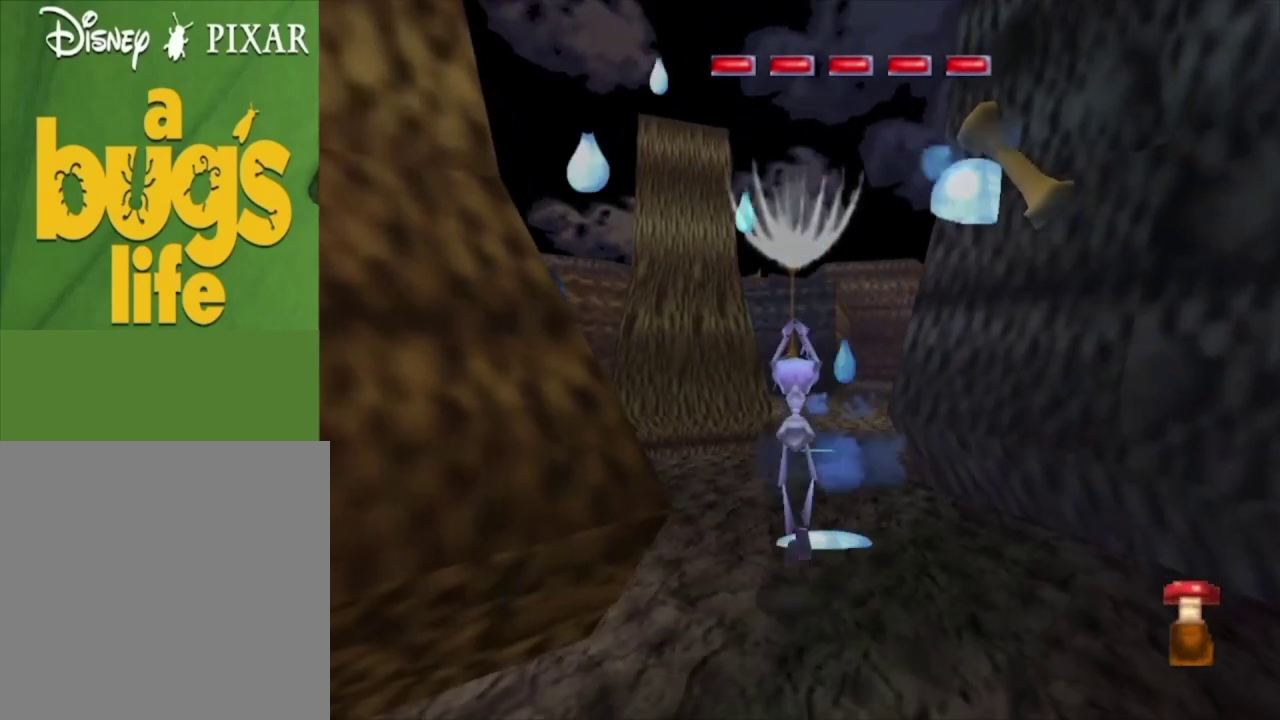
{"dt_ms": 500, "buttons": [], "left_stick": "center", "right_stick": "center", "events": []}
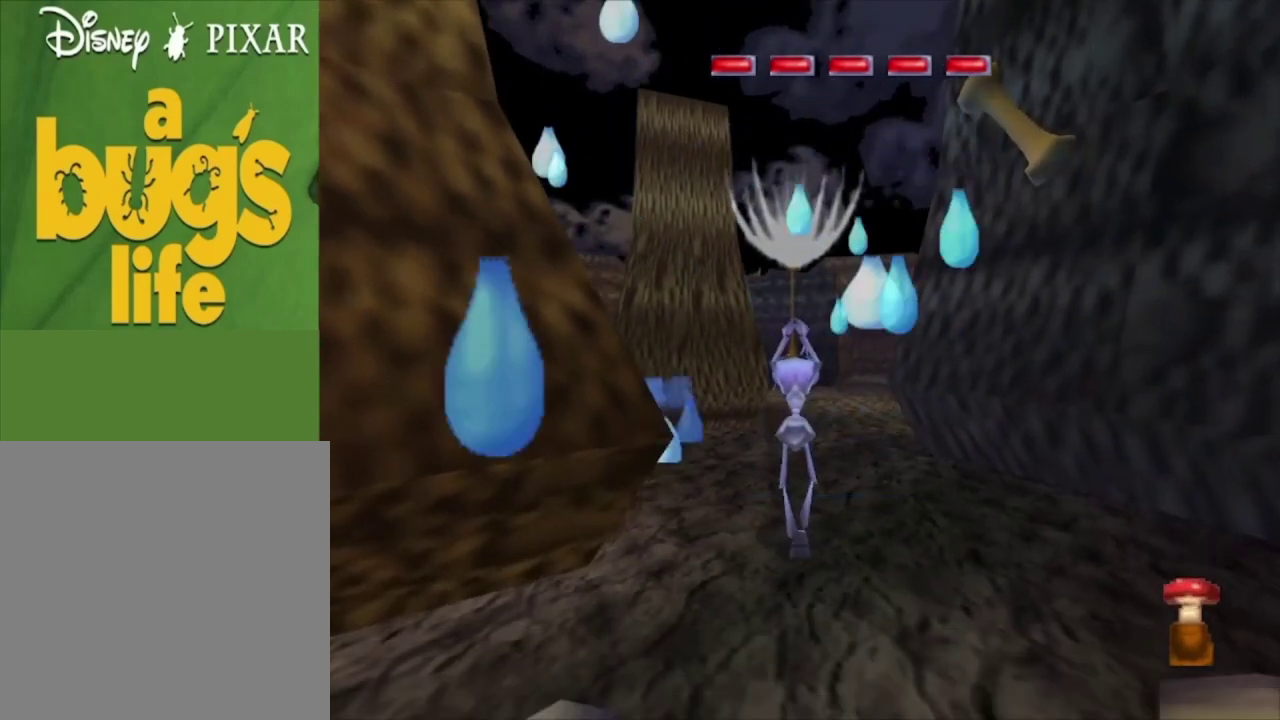
{"dt_ms": 600, "buttons": [], "left_stick": "down", "right_stick": "center", "events": [[533, "left_stick", "down"]]}
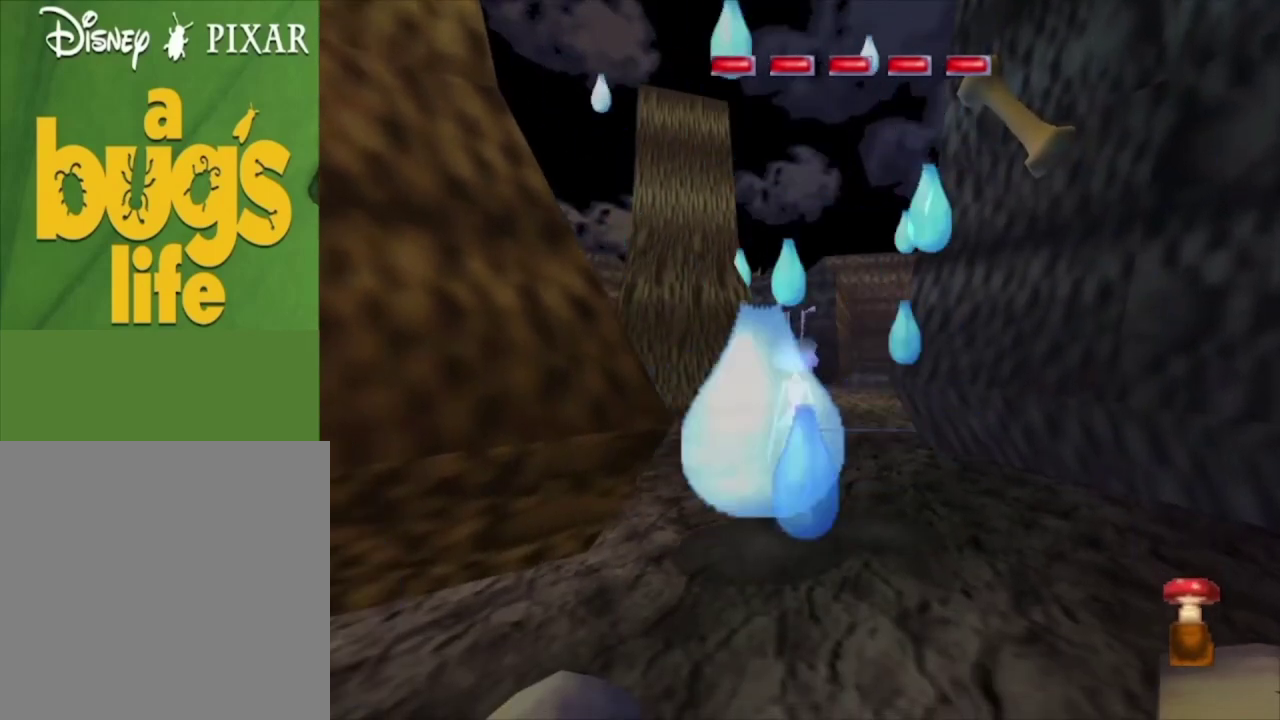
{"dt_ms": 200, "buttons": [], "left_stick": "up", "right_stick": "center", "events": [[133, "left_stick", "center"], [200, "left_stick", "up"]]}
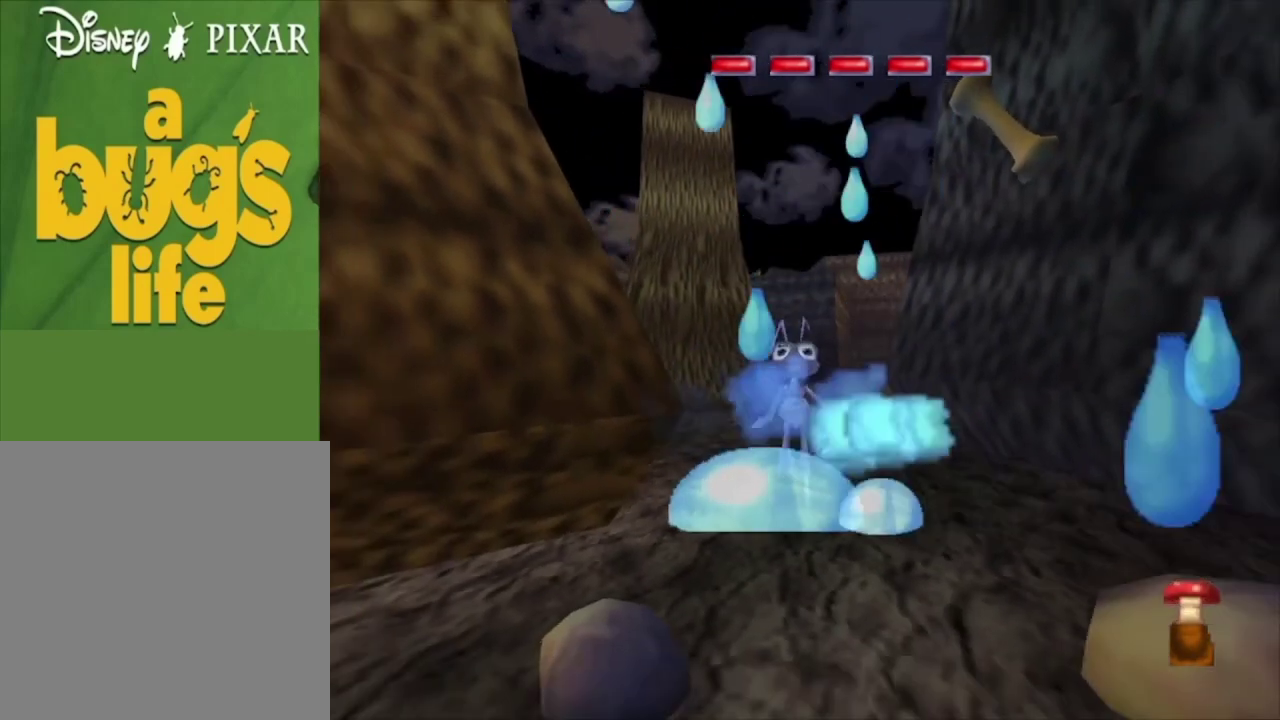
{"dt_ms": 700, "buttons": [], "left_stick": "center", "right_stick": "center", "events": [[167, "left_stick", "center"], [400, "left_stick", "up"], [500, "left_stick", "center"]]}
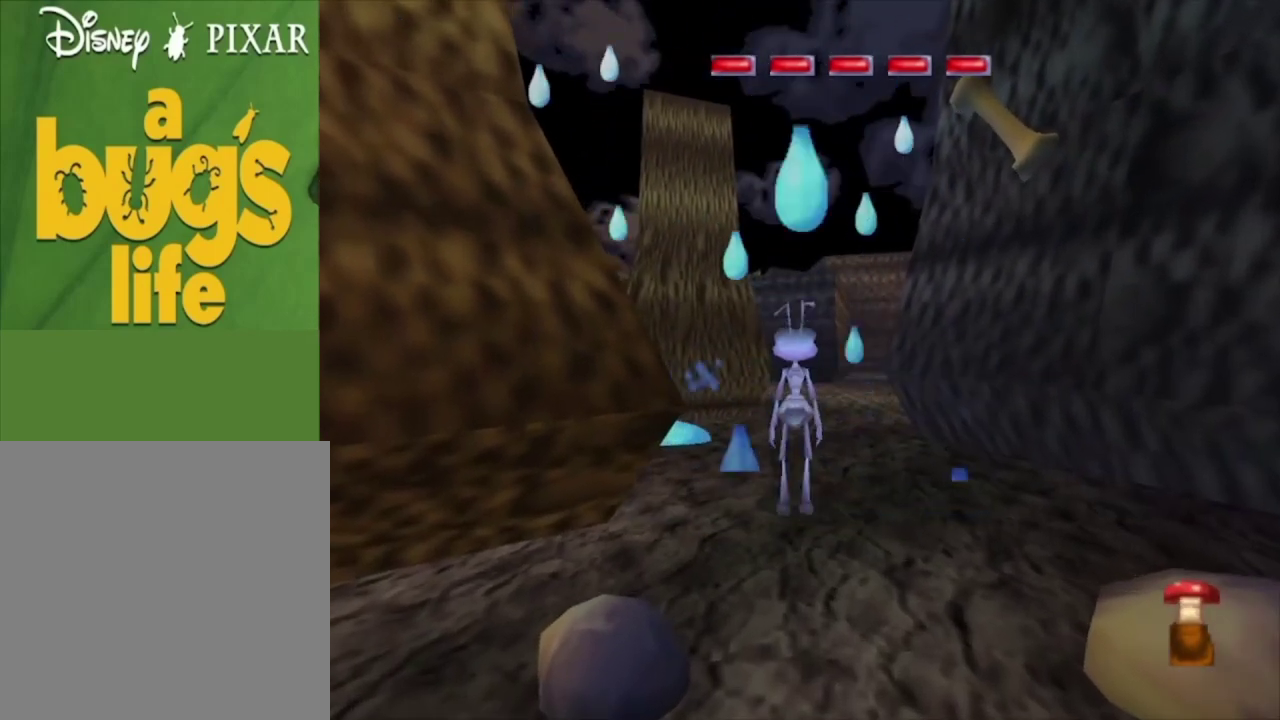
{"dt_ms": 500, "buttons": [], "left_stick": "up", "right_stick": "center", "events": [[267, "left_stick", "up"]]}
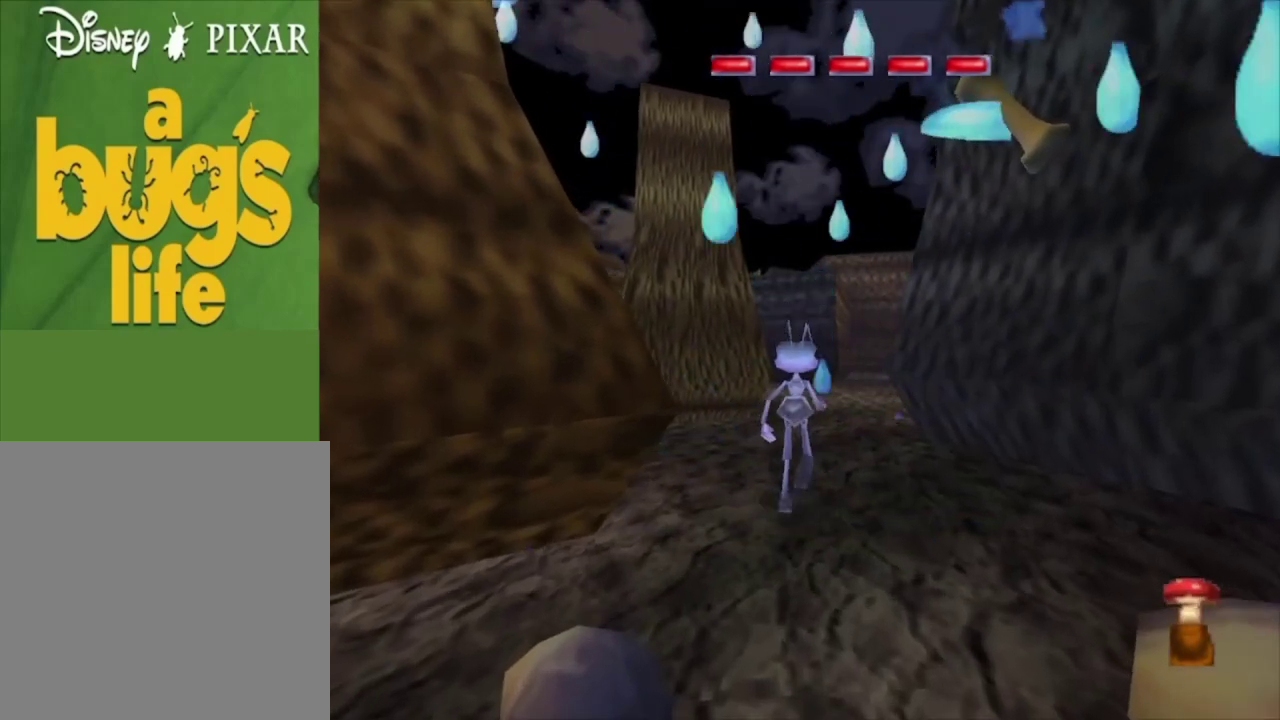
{"dt_ms": 500, "buttons": [], "left_stick": "up", "right_stick": "center", "events": [[333, "left_stick", "up-right"], [467, "left_stick", "up"]]}
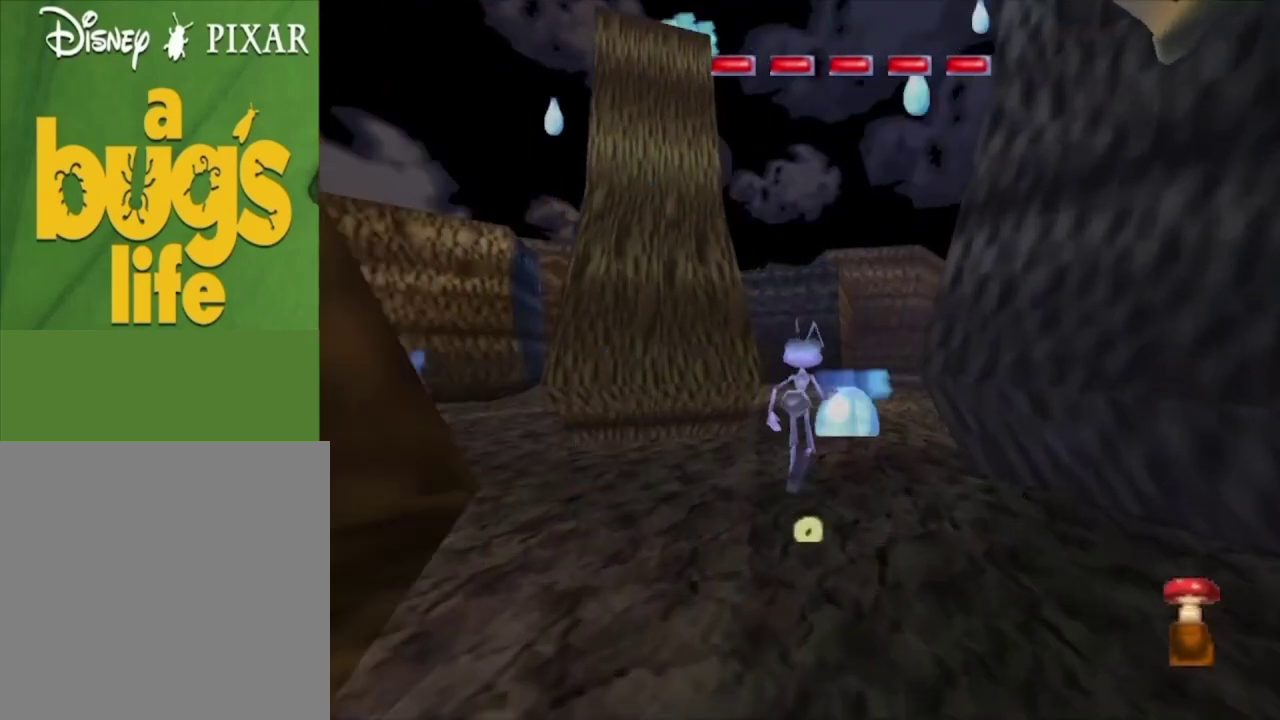
{"dt_ms": 500, "buttons": [], "left_stick": "up", "right_stick": "center", "events": [[133, "left_stick", "up-right"], [233, "left_stick", "up"]]}
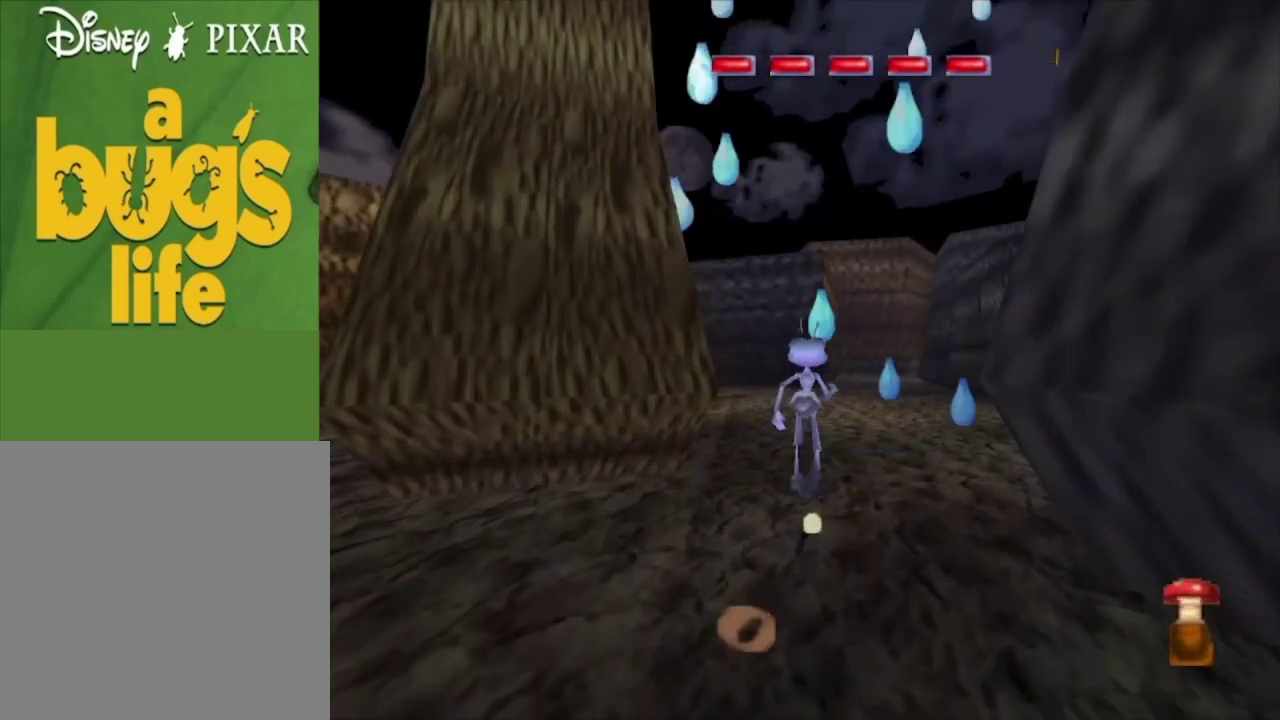
{"dt_ms": 500, "buttons": [], "left_stick": "up-left", "right_stick": "center", "events": [[500, "left_stick", "up-left"]]}
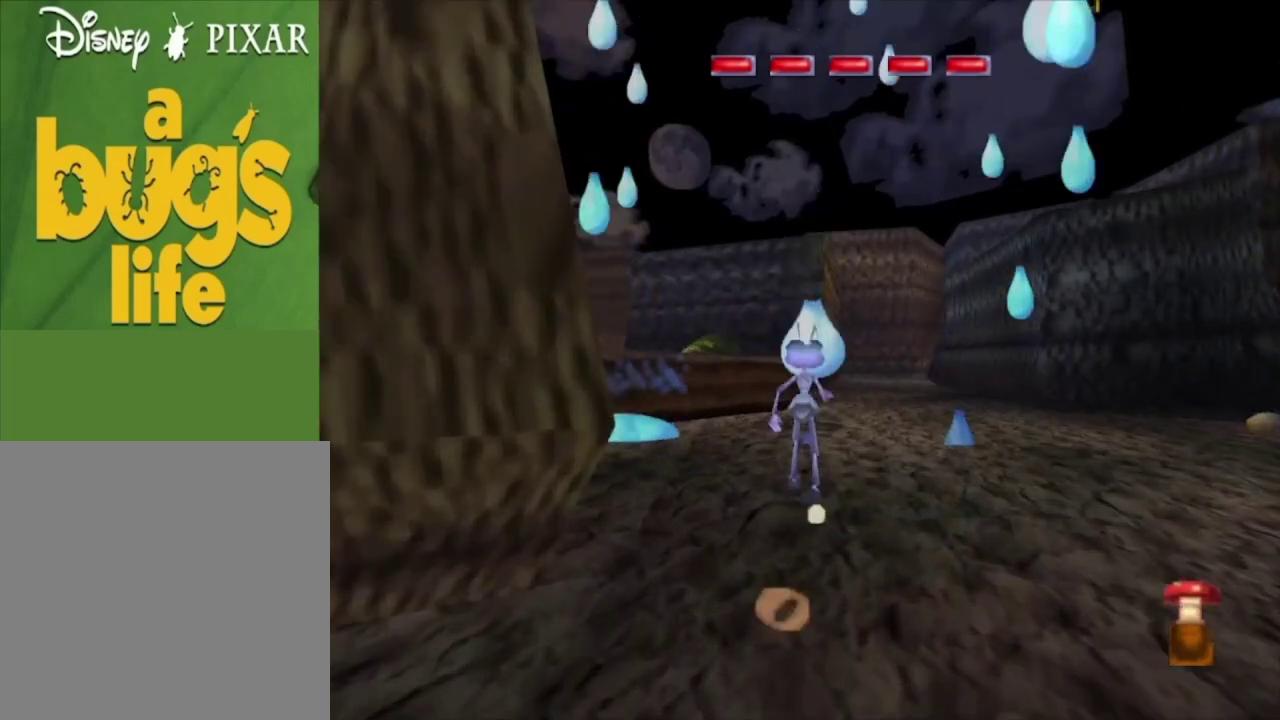
{"dt_ms": 500, "buttons": ["A"], "left_stick": "up-left", "right_stick": "center", "events": [[167, "left_stick", "up"], [300, "left_stick", "up-left"], [467, "A", "down"]]}
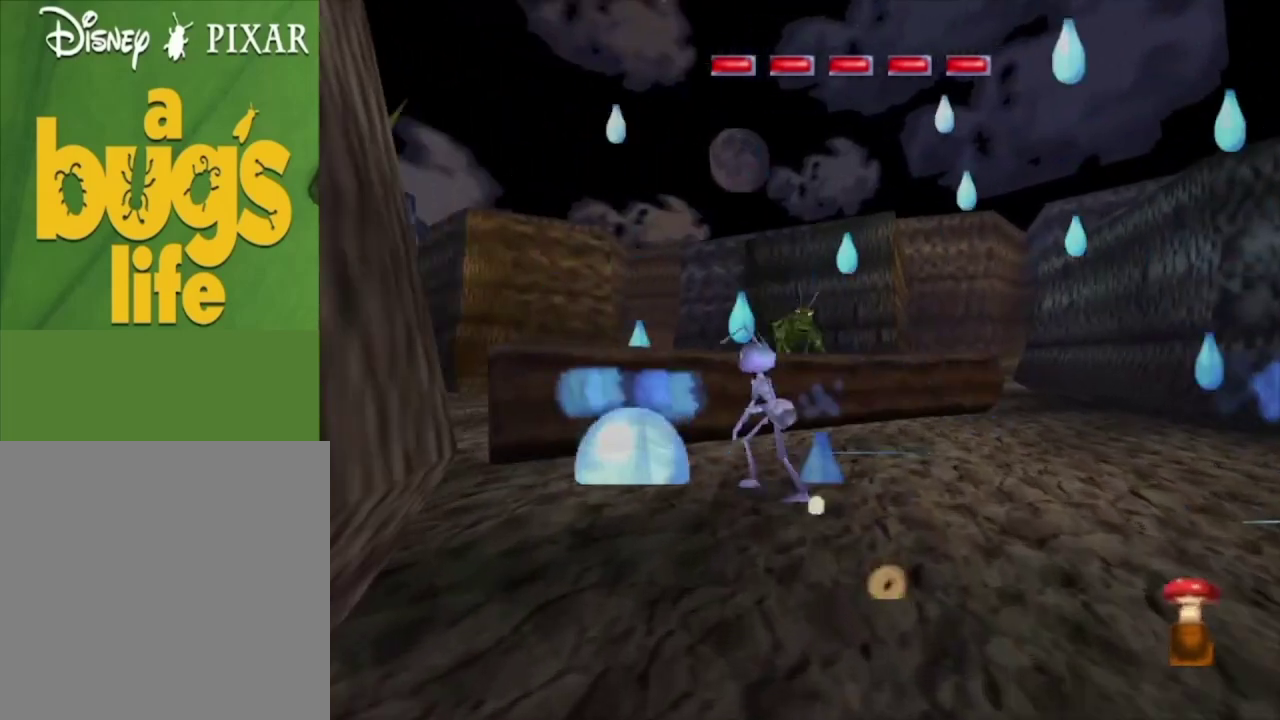
{"dt_ms": 300, "buttons": [], "left_stick": "up", "right_stick": "center", "events": [[33, "left_stick", "up"], [100, "left_stick", "up-left"], [233, "A", "up"], [267, "left_stick", "up"]]}
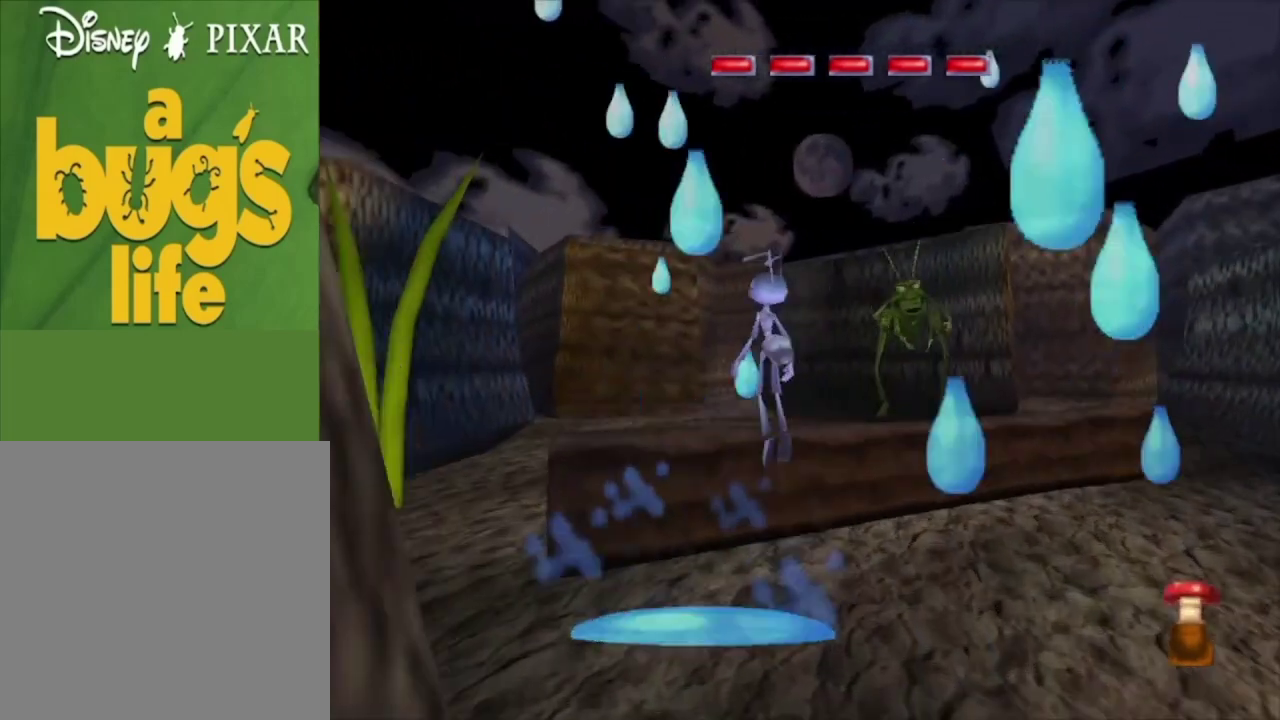
{"dt_ms": 200, "buttons": ["A"], "left_stick": "up-left", "right_stick": "center", "events": [[133, "left_stick", "up-left"], [167, "A", "down"]]}
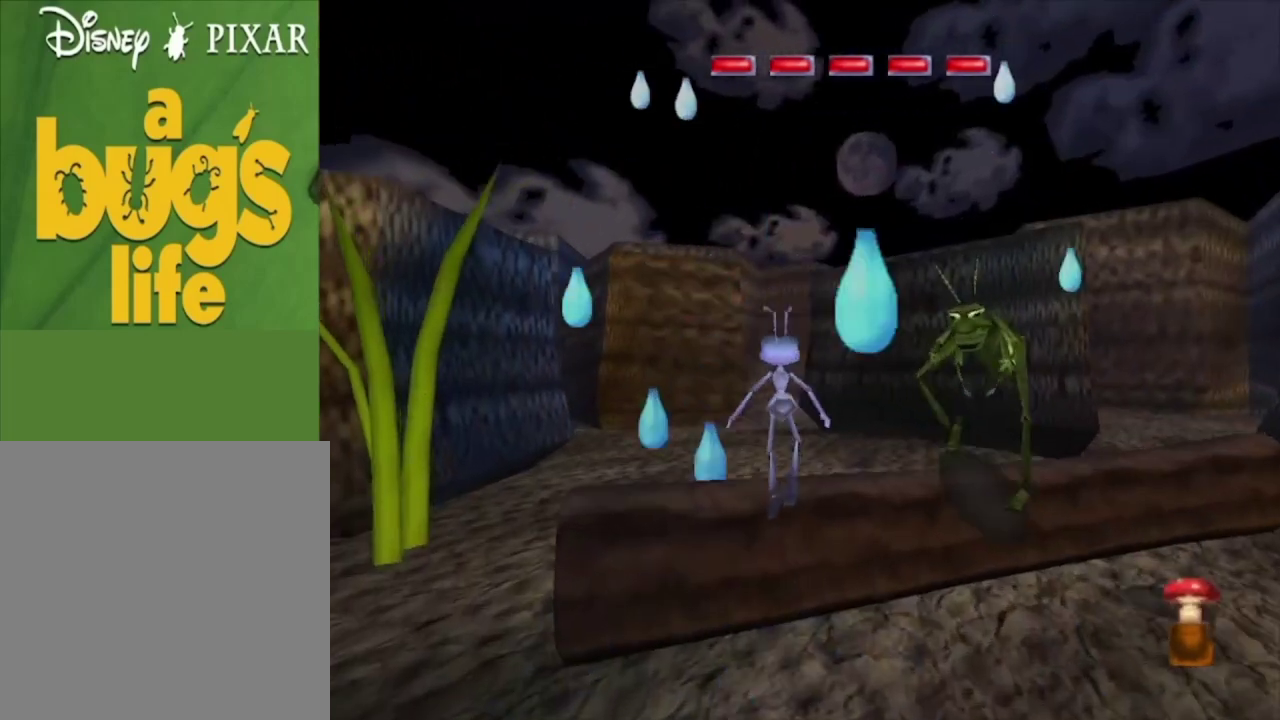
{"dt_ms": 500, "buttons": [], "left_stick": "up", "right_stick": "center", "events": [[100, "left_stick", "up"], [233, "A", "up"]]}